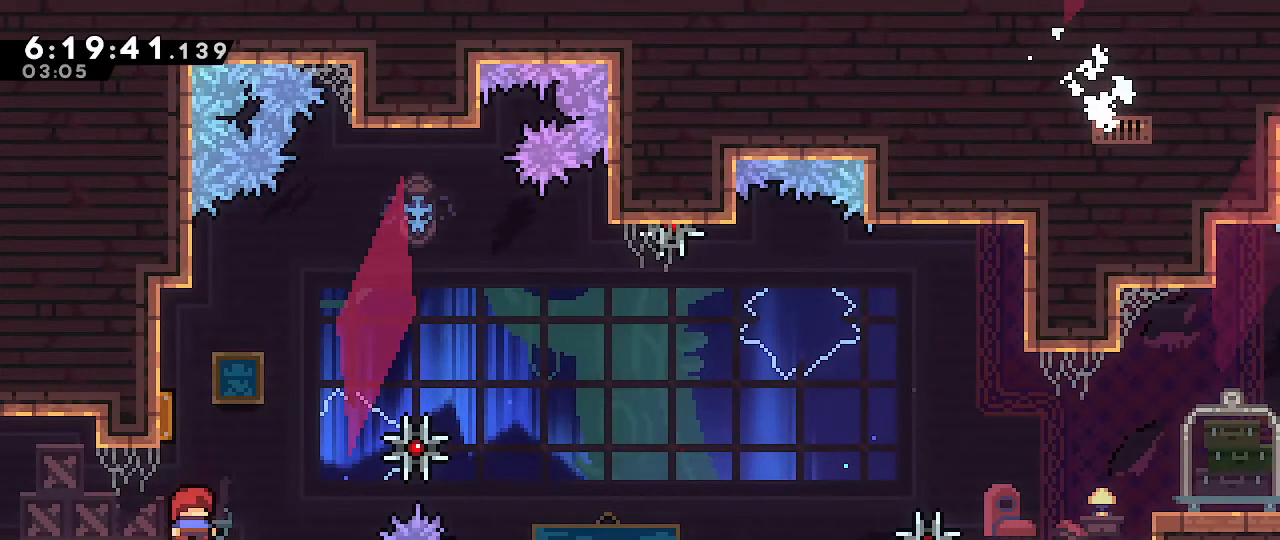
Gameplay with a controller (Nintendo layout); each line is a JSON object with the inputs held at the frame after it (dt_ms = milliseconds from this image to that frame). "events" lists button and stick changes between this image and that frame as [ms after this image, input, new state], when the widget could be followed in between. Not read: DPAD_DOWN DPAD_LEFT DPAD_RIGHT DPAD_UP L3 R3 START.
{"dt_ms": 500, "buttons": [], "left_stick": "up", "right_stick": "center", "events": []}
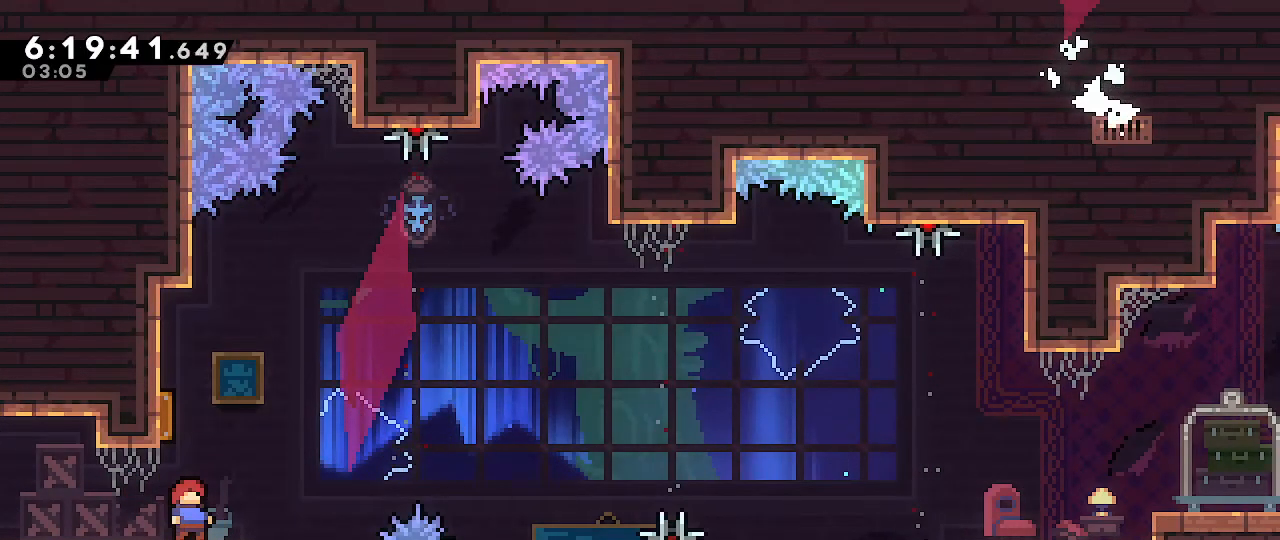
{"dt_ms": 500, "buttons": [], "left_stick": "up", "right_stick": "center", "events": []}
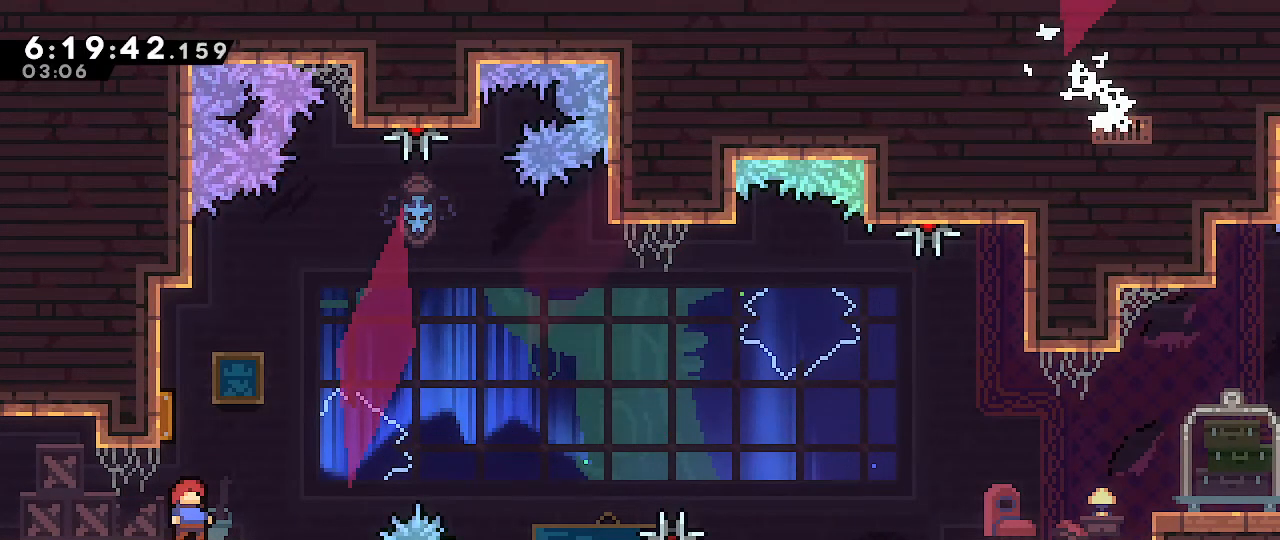
{"dt_ms": 500, "buttons": ["B"], "left_stick": "up-right", "right_stick": "center", "events": [[100, "B", "down"], [383, "left_stick", "up-right"]]}
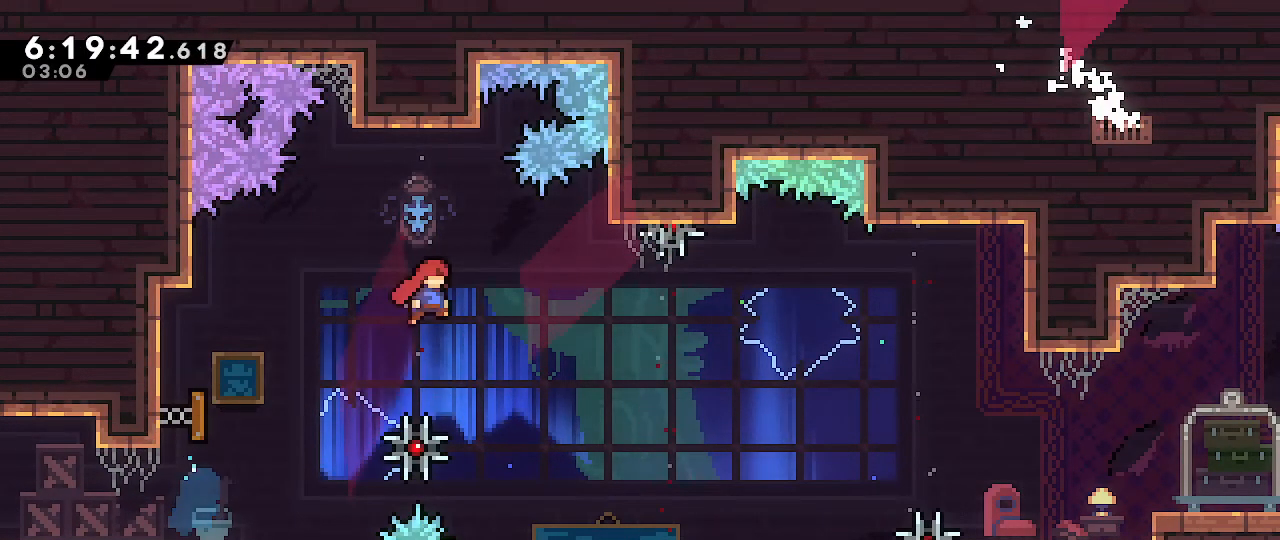
{"dt_ms": 500, "buttons": [], "left_stick": "up-right", "right_stick": "center", "events": [[250, "B", "up"]]}
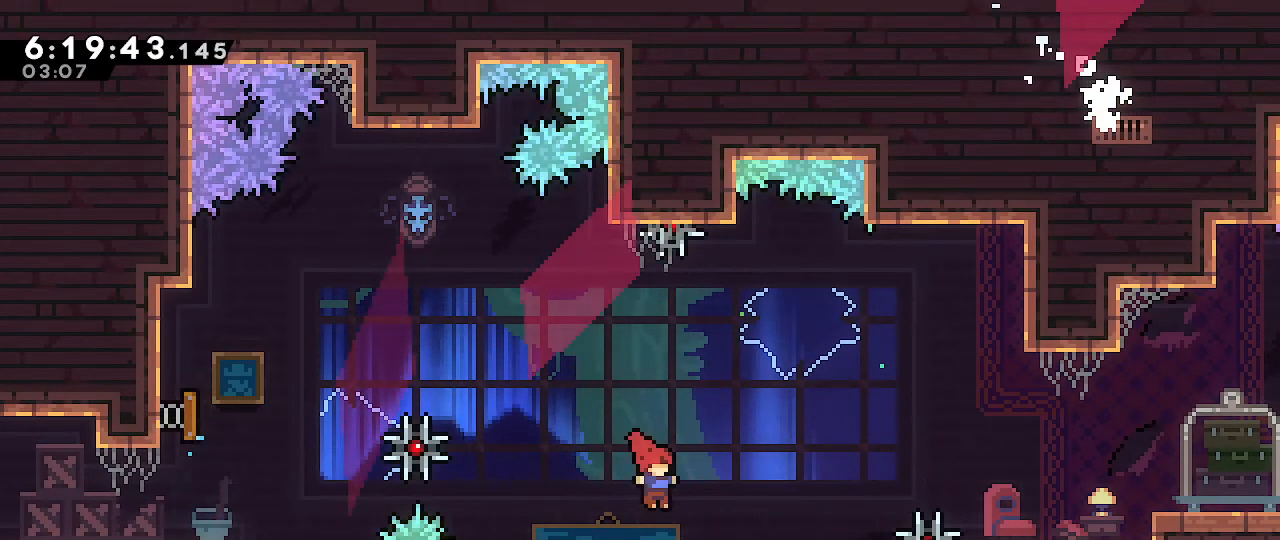
{"dt_ms": 500, "buttons": ["B"], "left_stick": "up-right", "right_stick": "center", "events": [[100, "B", "down"]]}
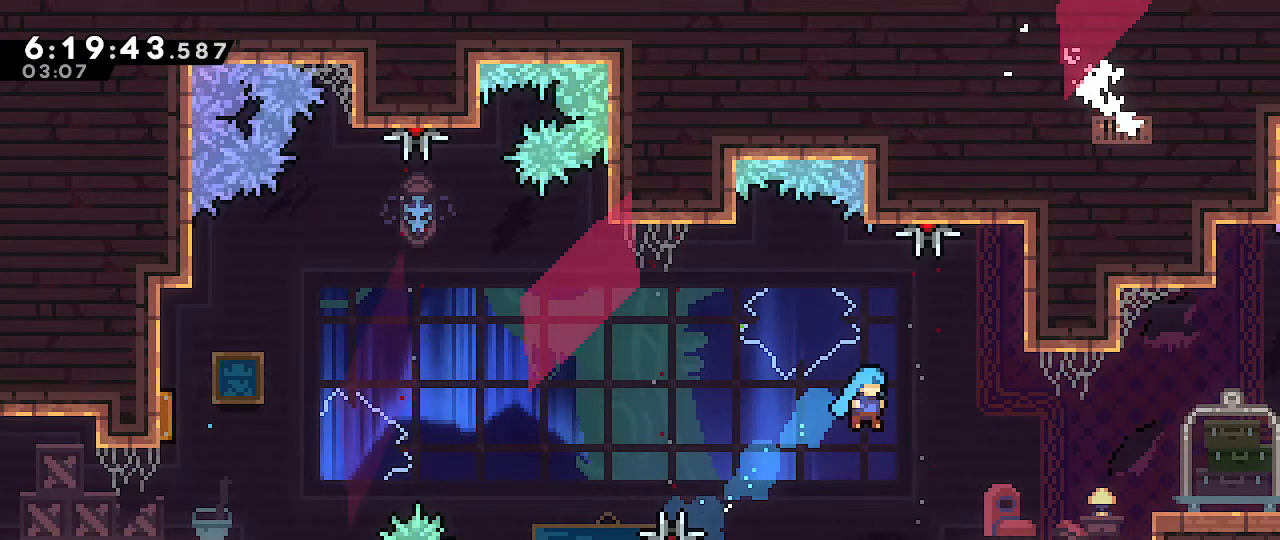
{"dt_ms": 500, "buttons": ["A"], "left_stick": "right", "right_stick": "center", "events": [[250, "B", "up"], [400, "A", "down"], [417, "left_stick", "right"]]}
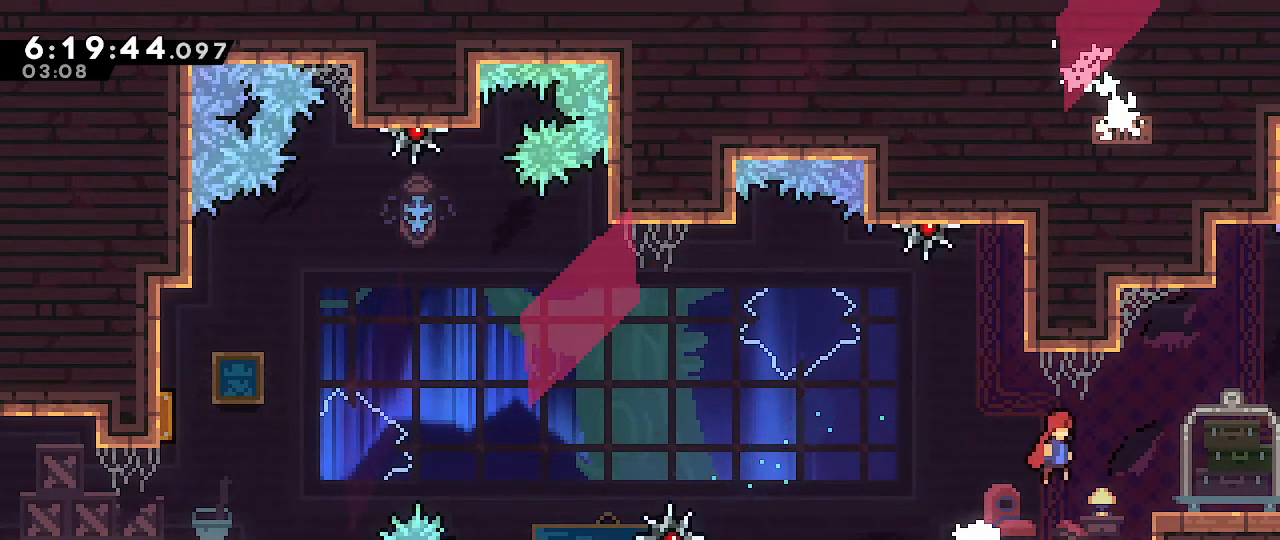
{"dt_ms": 500, "buttons": [], "left_stick": "right", "right_stick": "center", "events": [[100, "A", "up"]]}
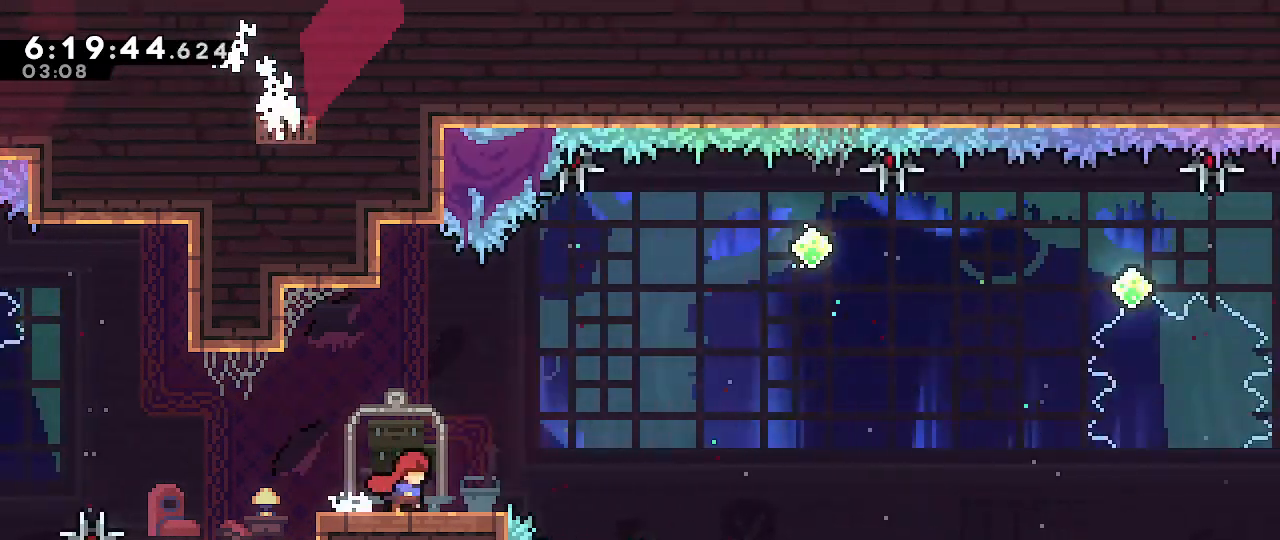
{"dt_ms": 500, "buttons": [], "left_stick": "center", "right_stick": "center", "events": [[167, "left_stick", "center"]]}
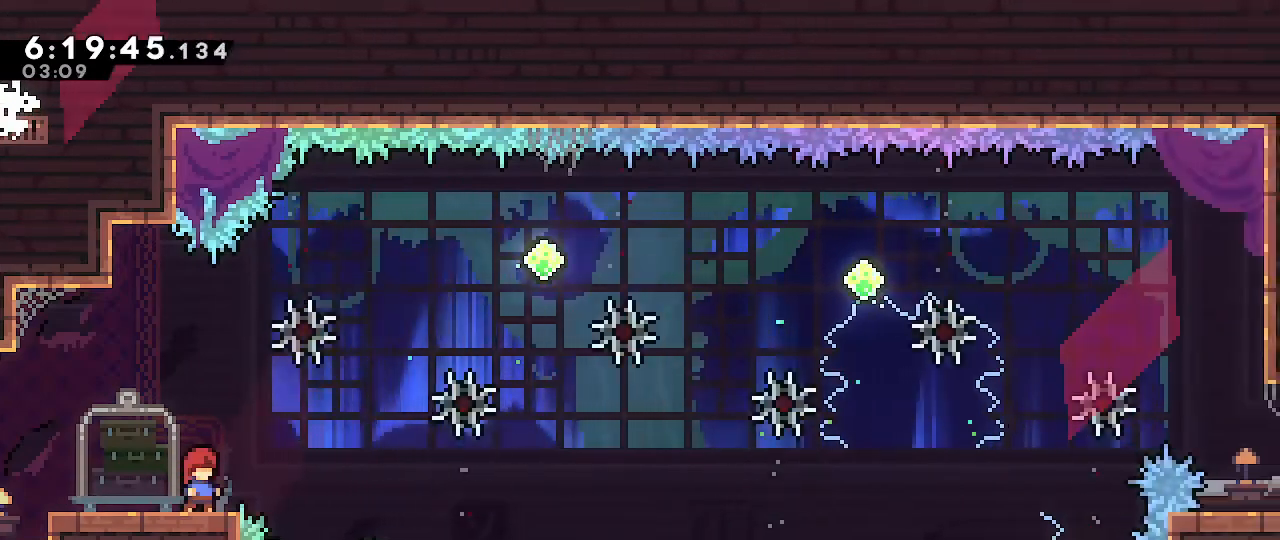
{"dt_ms": 500, "buttons": [], "left_stick": "center", "right_stick": "center", "events": []}
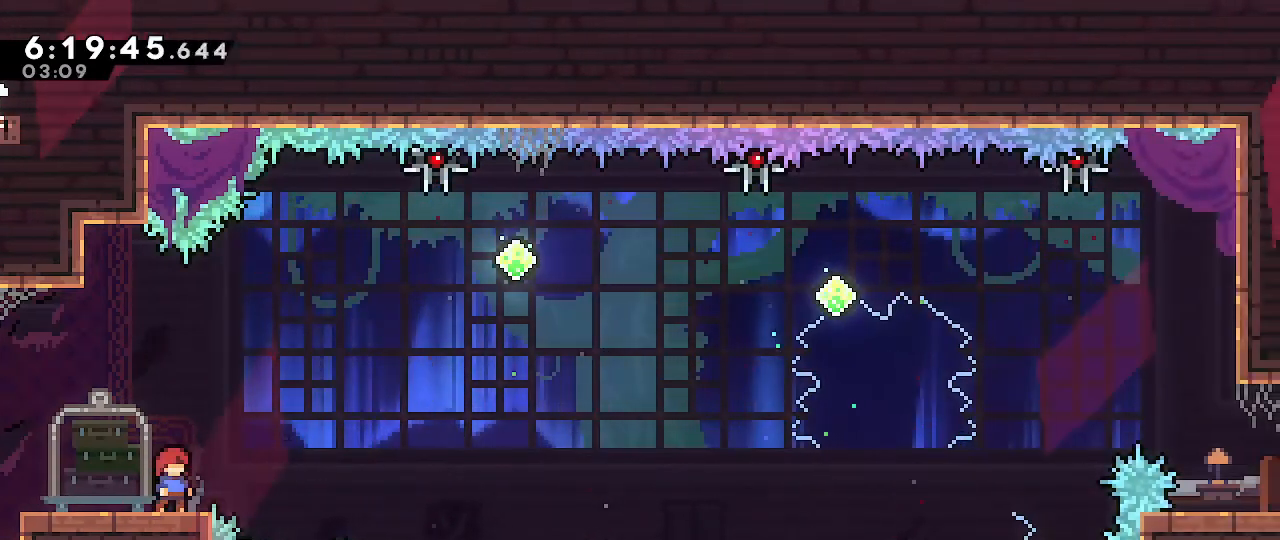
{"dt_ms": 500, "buttons": [], "left_stick": "center", "right_stick": "center", "events": []}
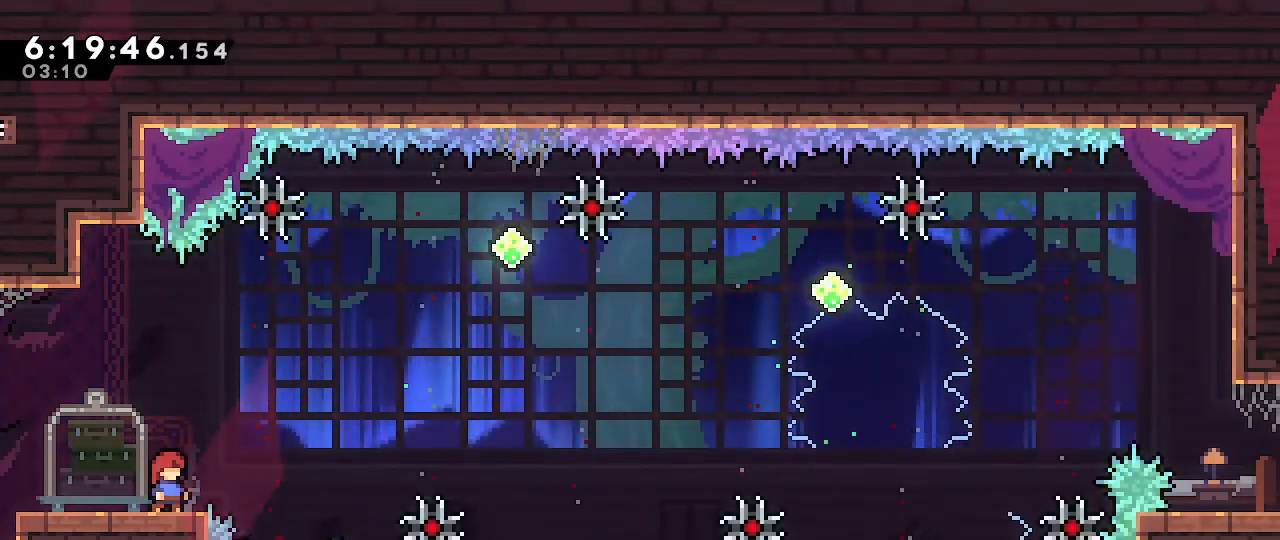
{"dt_ms": 500, "buttons": [], "left_stick": "center", "right_stick": "center", "events": []}
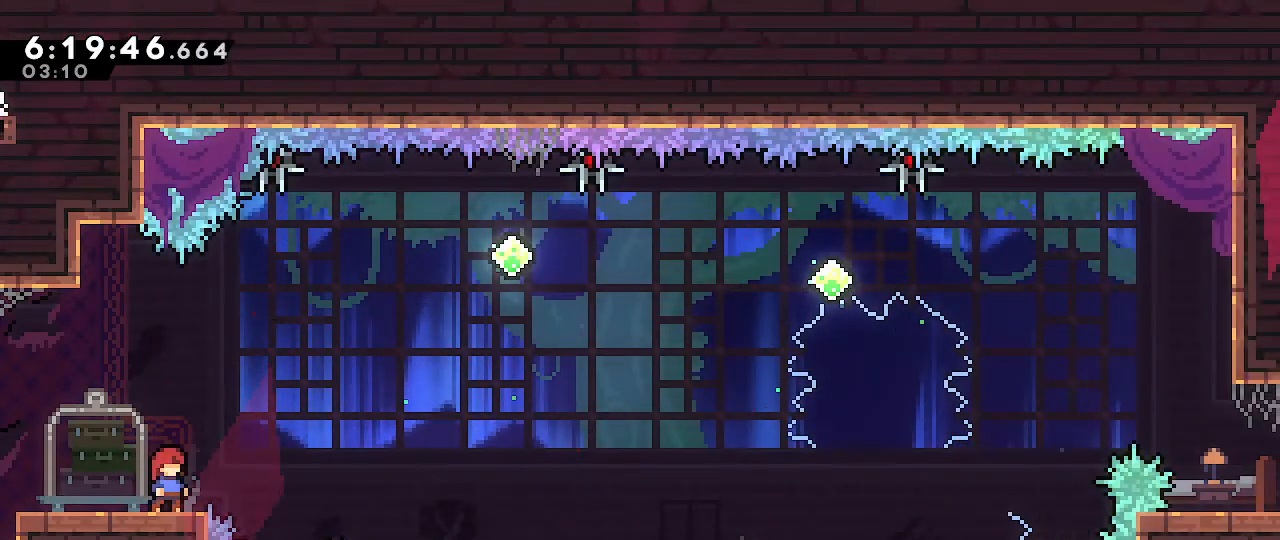
{"dt_ms": 500, "buttons": ["A"], "left_stick": "up-right", "right_stick": "center", "events": [[350, "A", "down"], [350, "left_stick", "up-right"]]}
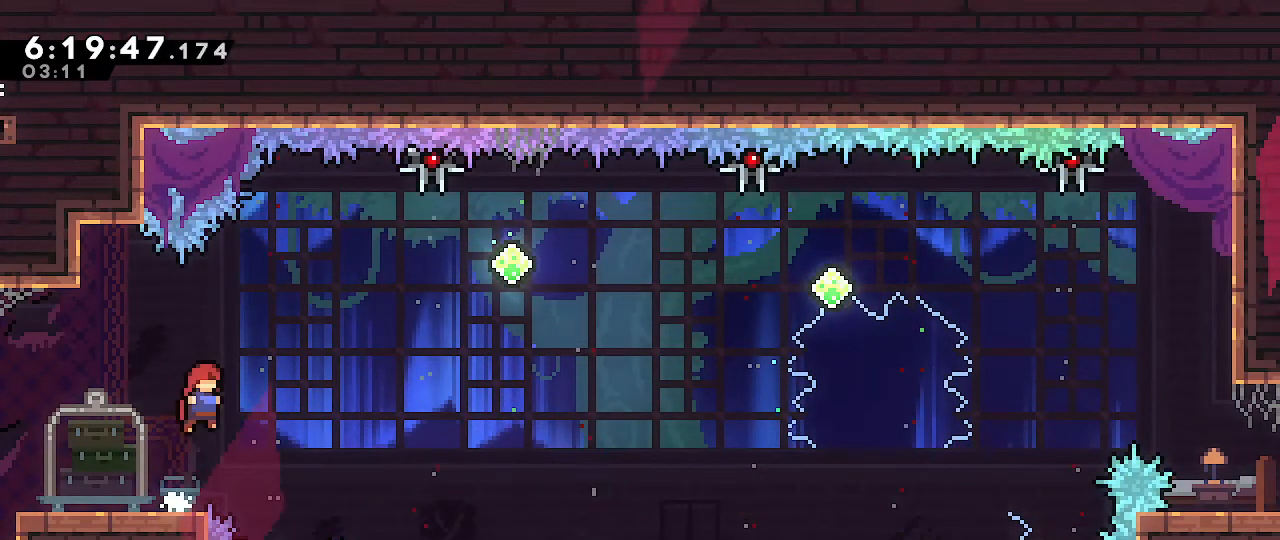
{"dt_ms": 1000, "buttons": ["B"], "left_stick": "center", "right_stick": "center"}
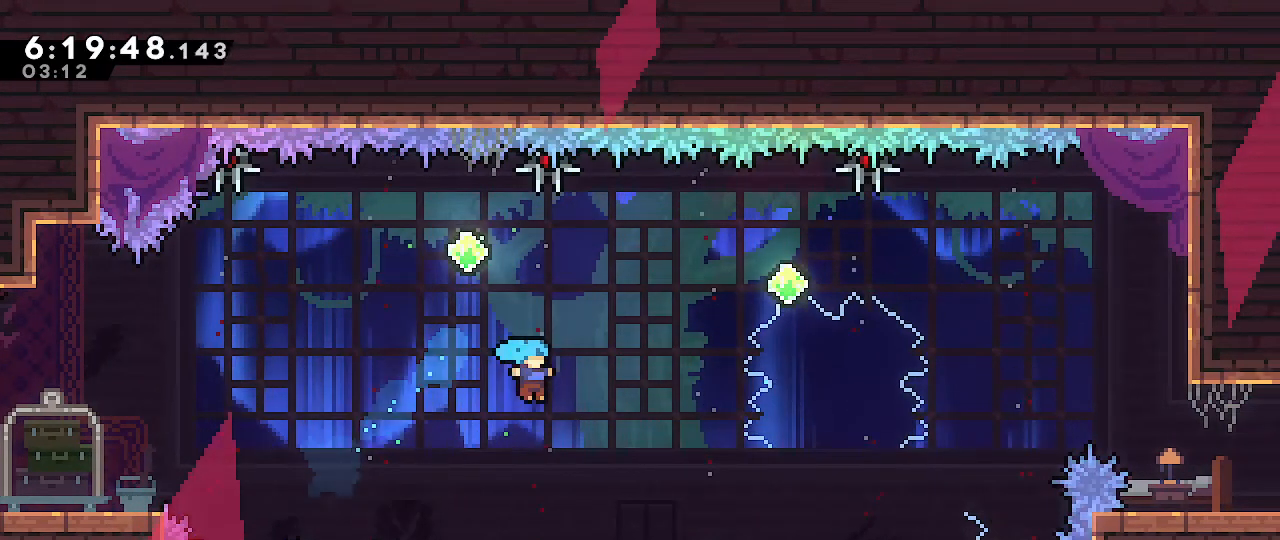
{"dt_ms": 500, "buttons": [], "left_stick": "center", "right_stick": "center", "events": [[50, "B", "up"]]}
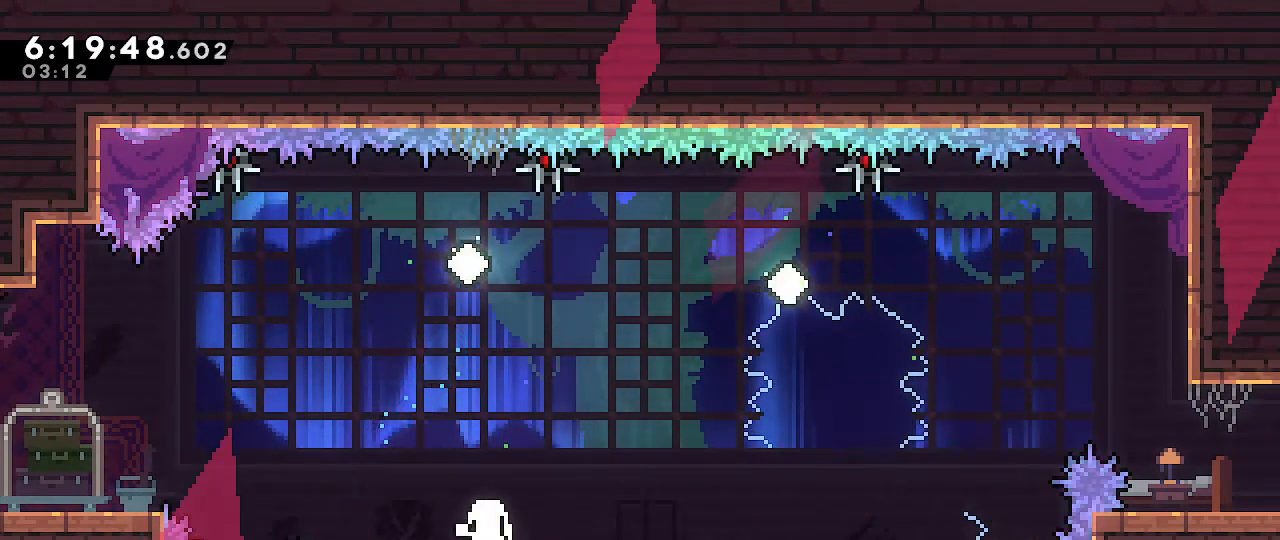
{"dt_ms": 500, "buttons": [], "left_stick": "center", "right_stick": "center", "events": []}
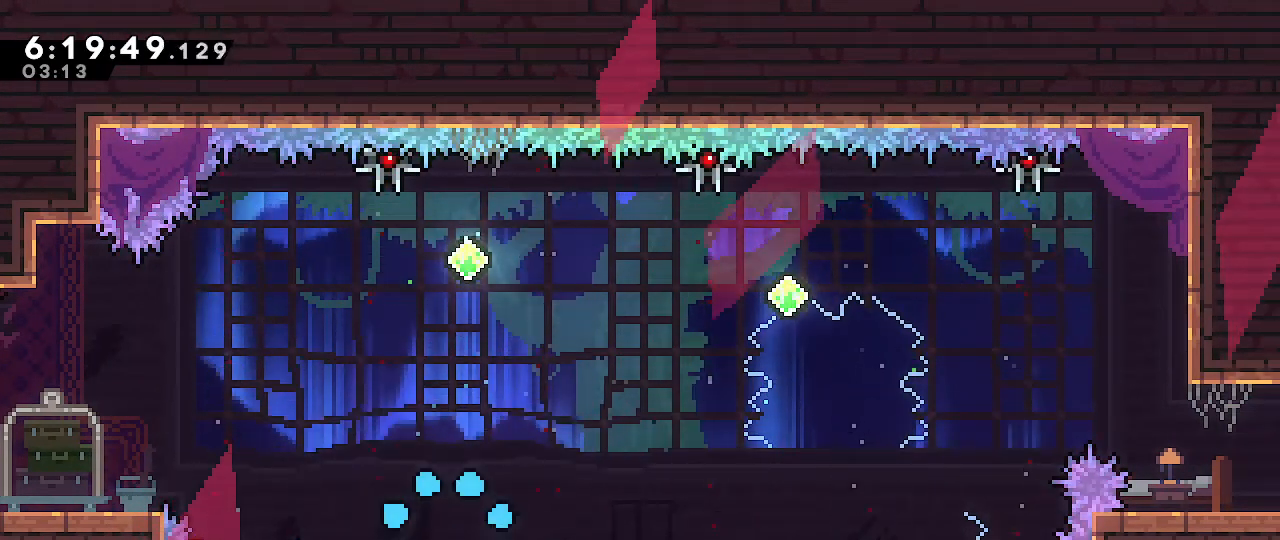
{"dt_ms": 500, "buttons": [], "left_stick": "center", "right_stick": "center", "events": []}
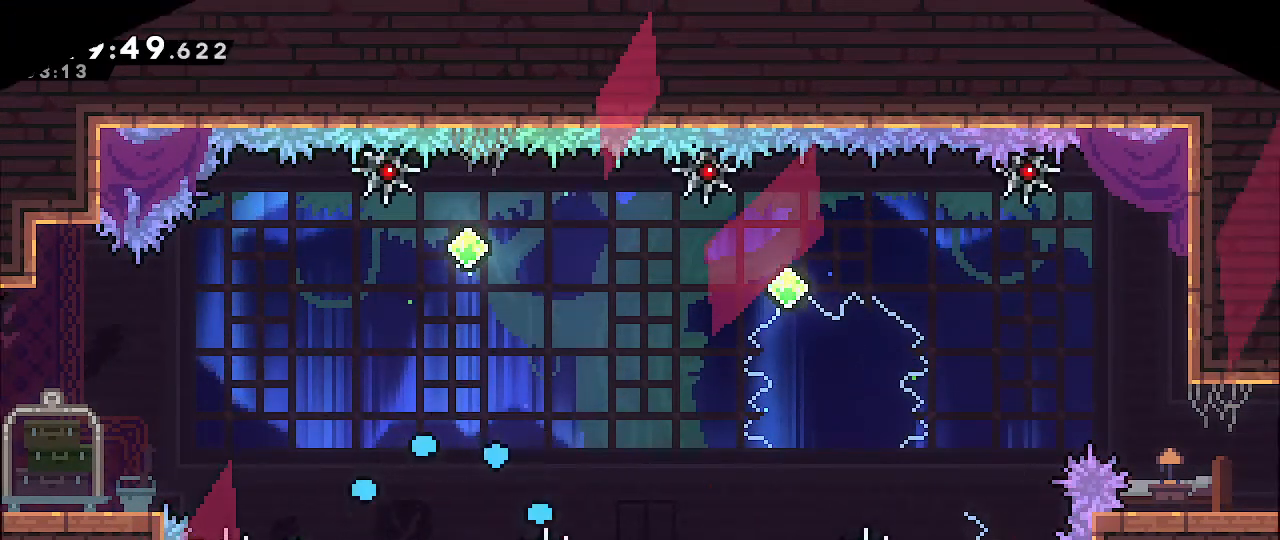
{"dt_ms": 500, "buttons": [], "left_stick": "center", "right_stick": "center", "events": []}
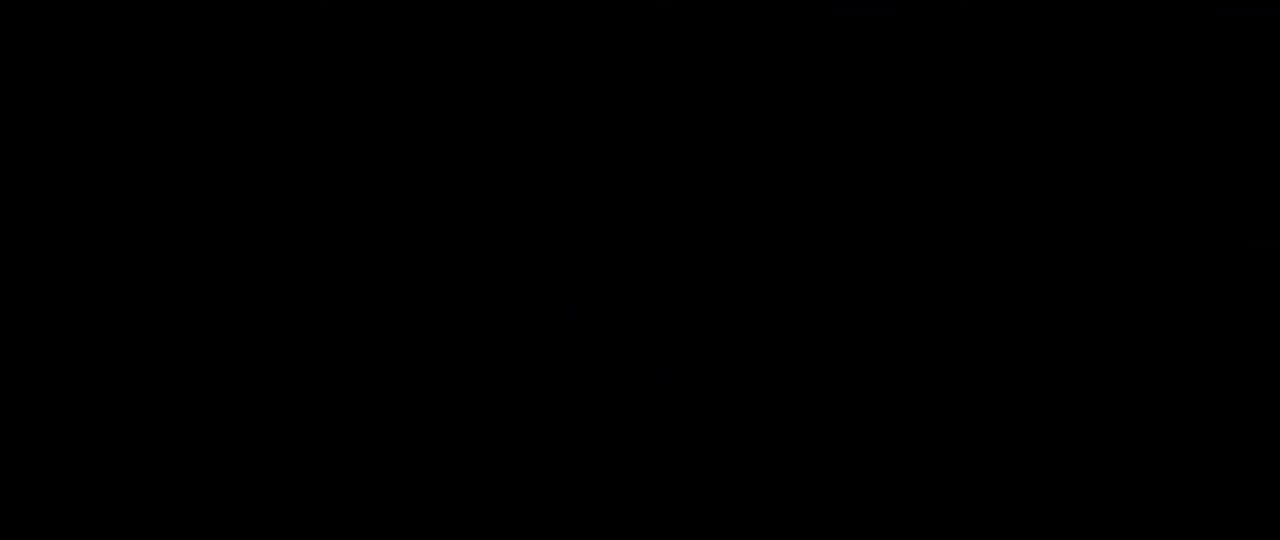
{"dt_ms": 500, "buttons": [], "left_stick": "center", "right_stick": "center", "events": []}
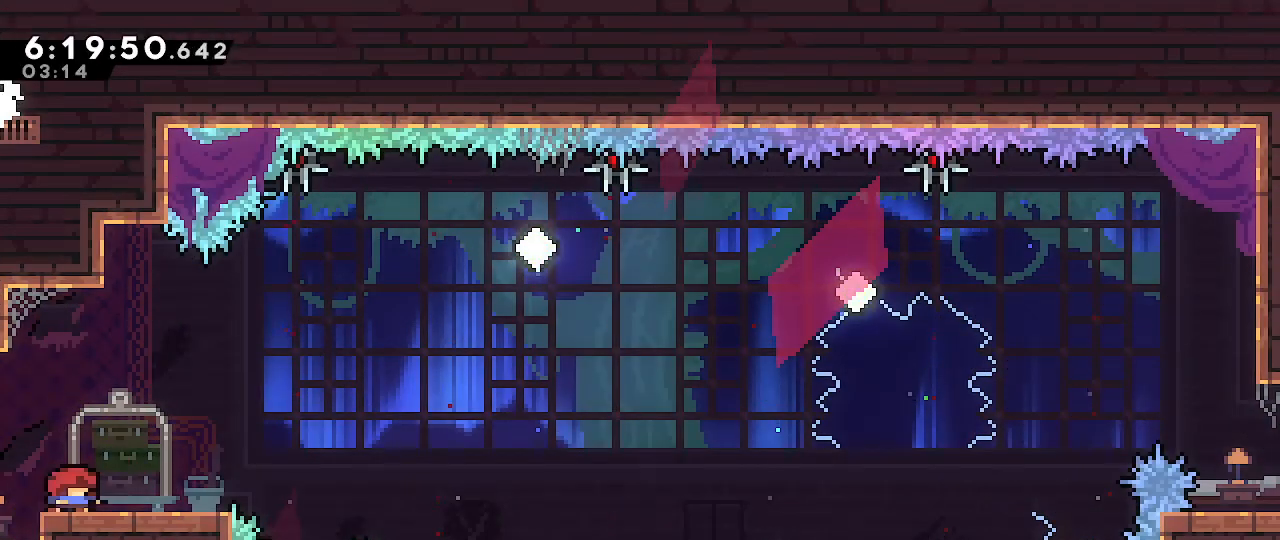
{"dt_ms": 500, "buttons": [], "left_stick": "center", "right_stick": "center", "events": []}
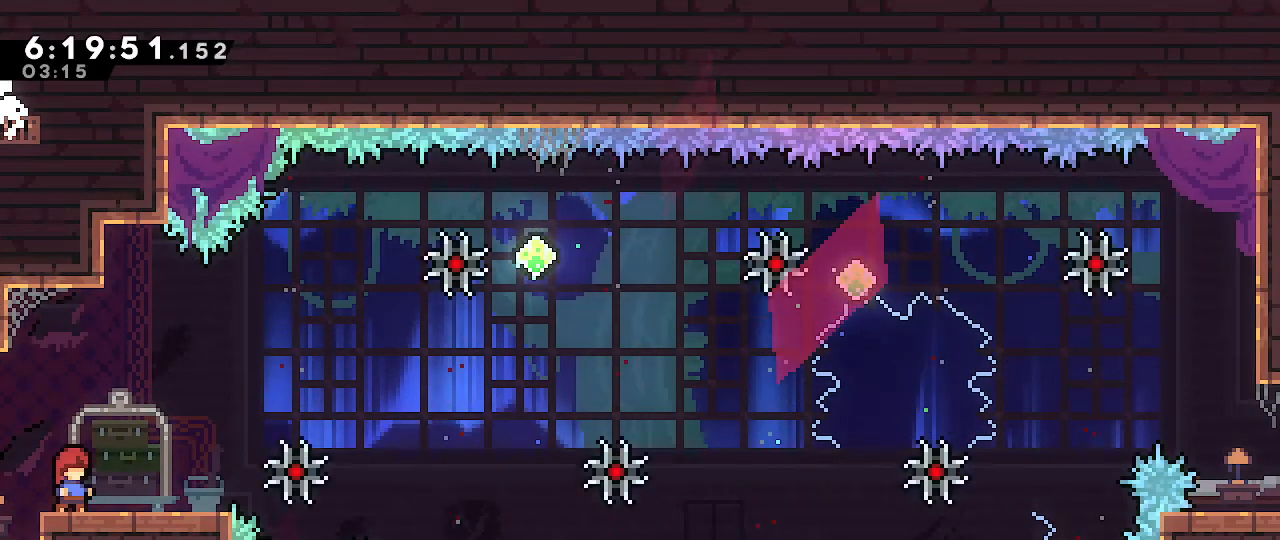
{"dt_ms": 500, "buttons": [], "left_stick": "center", "right_stick": "center", "events": []}
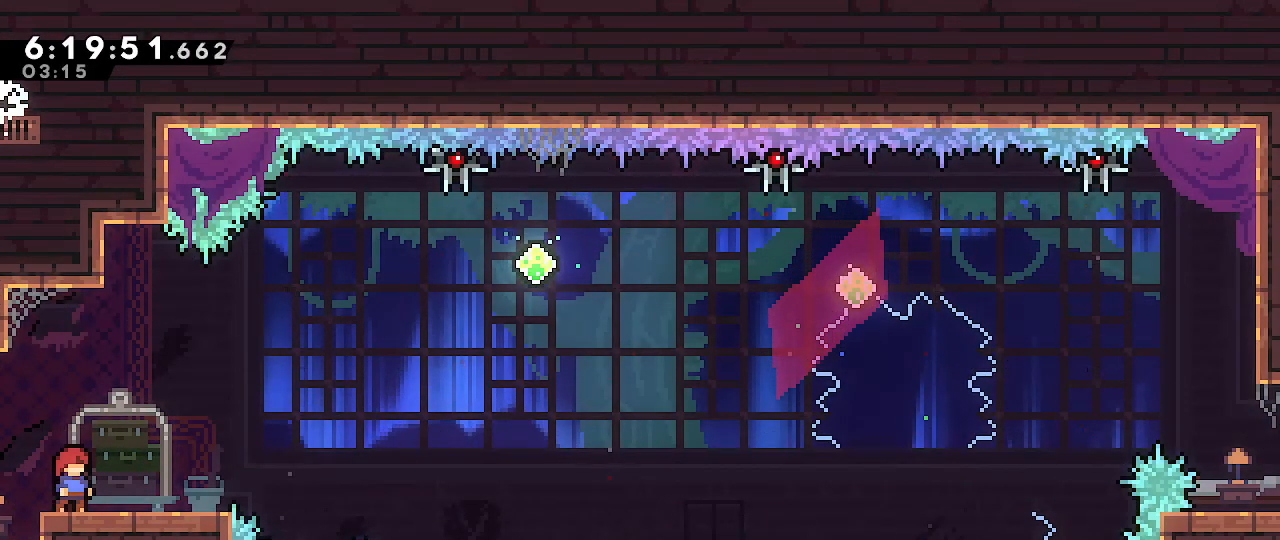
{"dt_ms": 500, "buttons": [], "left_stick": "center", "right_stick": "center", "events": []}
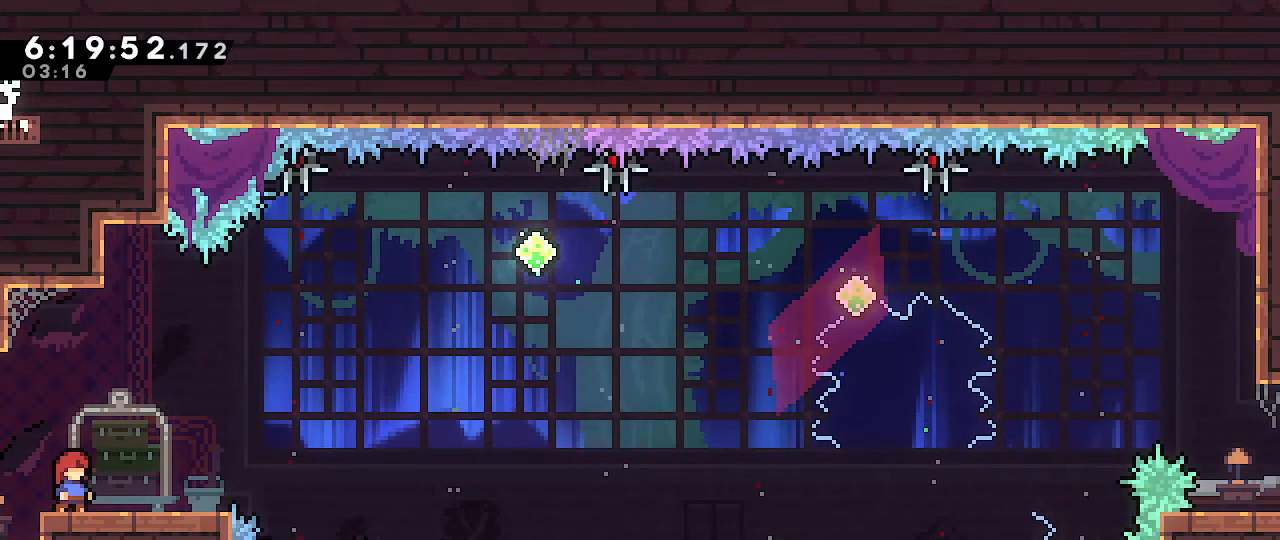
{"dt_ms": 500, "buttons": [], "left_stick": "center", "right_stick": "center", "events": []}
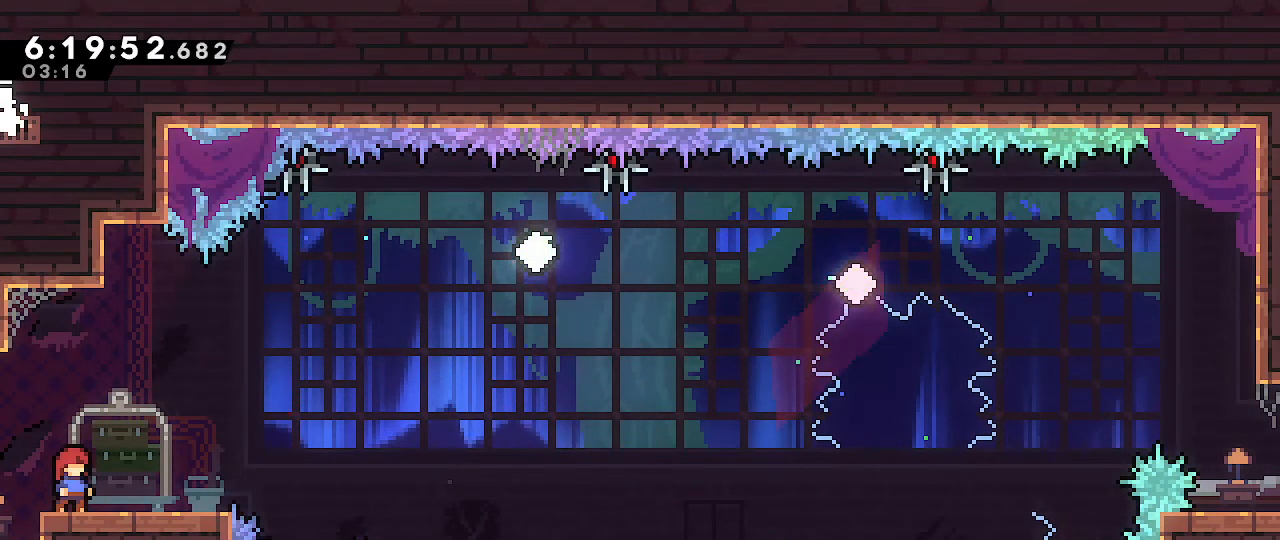
{"dt_ms": 500, "buttons": [], "left_stick": "center", "right_stick": "center", "events": []}
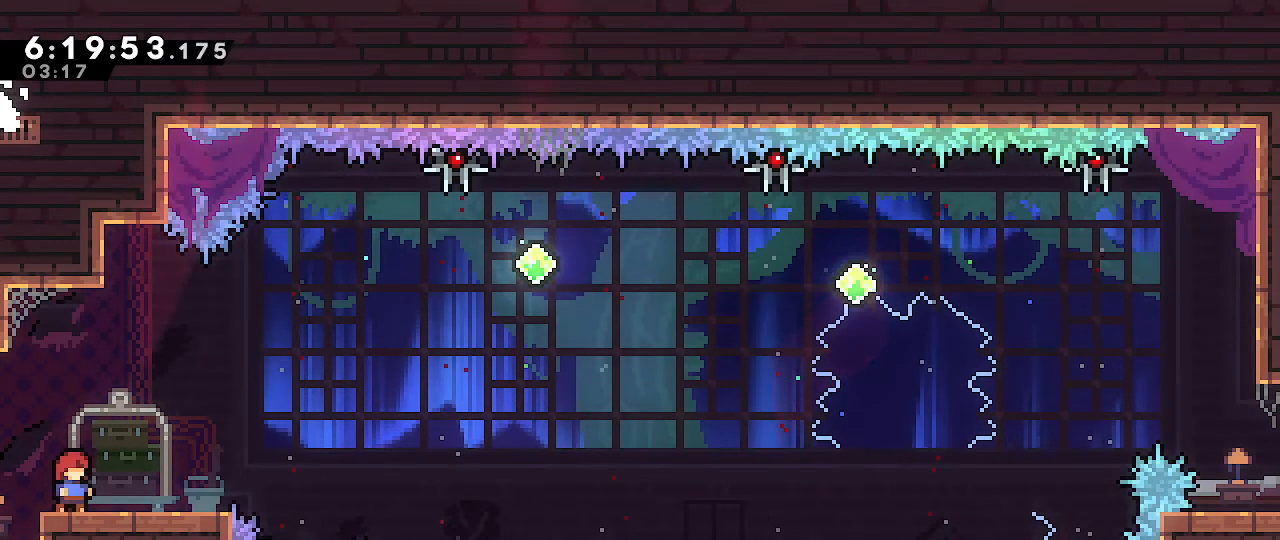
{"dt_ms": 500, "buttons": [], "left_stick": "center", "right_stick": "center", "events": []}
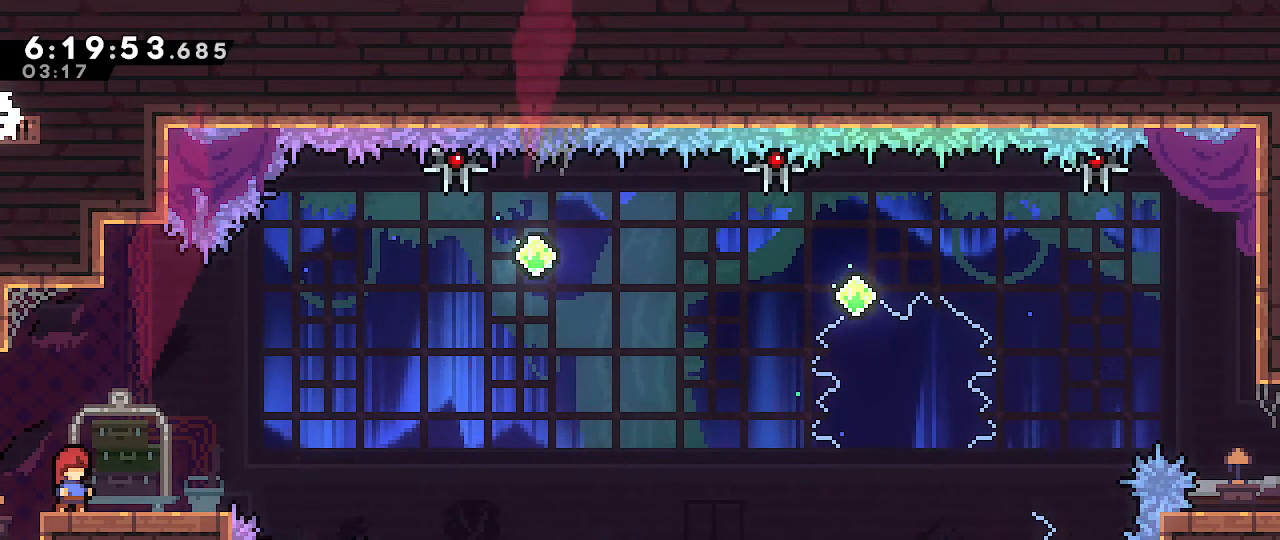
{"dt_ms": 500, "buttons": [], "left_stick": "center", "right_stick": "center", "events": [[217, "A", "down"], [467, "A", "up"]]}
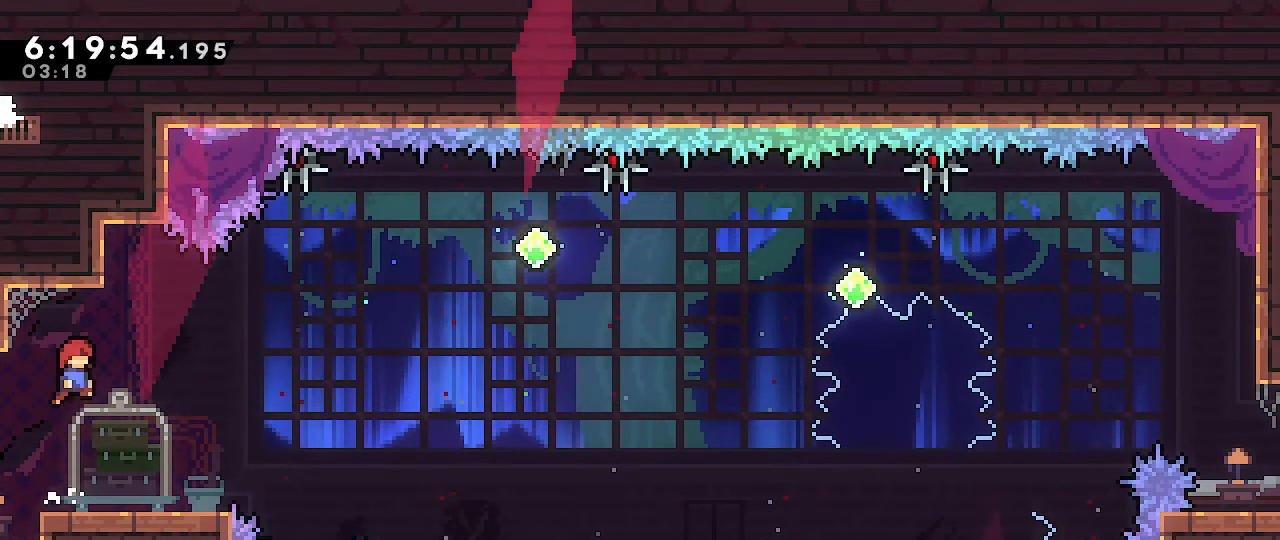
{"dt_ms": 500, "buttons": ["A"], "left_stick": "center", "right_stick": "center", "events": [[400, "A", "down"]]}
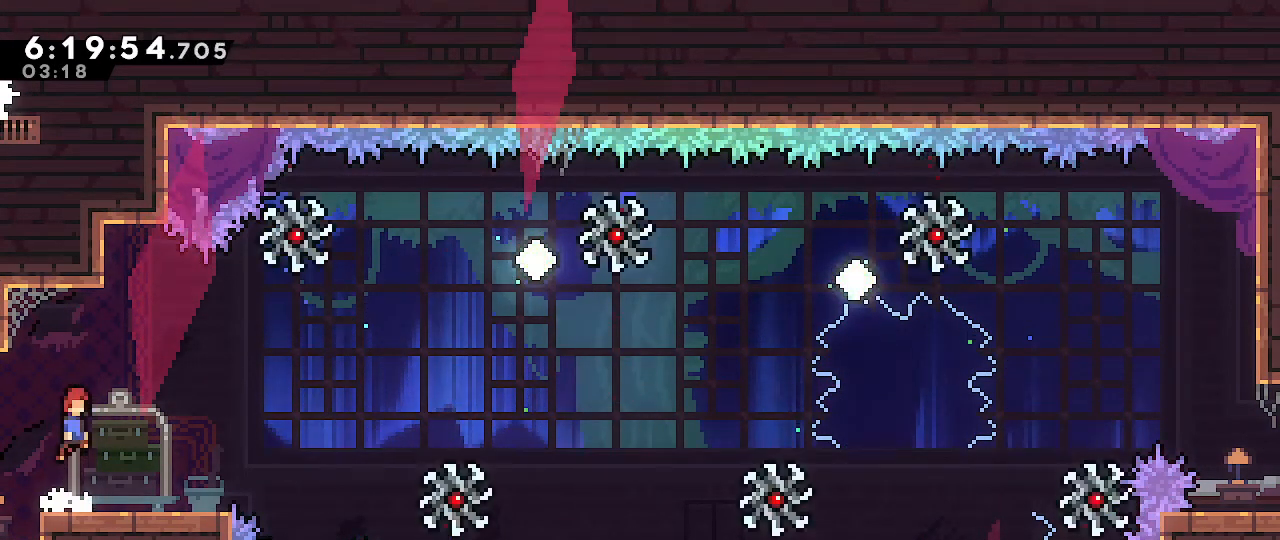
{"dt_ms": 500, "buttons": [], "left_stick": "center", "right_stick": "center", "events": [[183, "A", "up"]]}
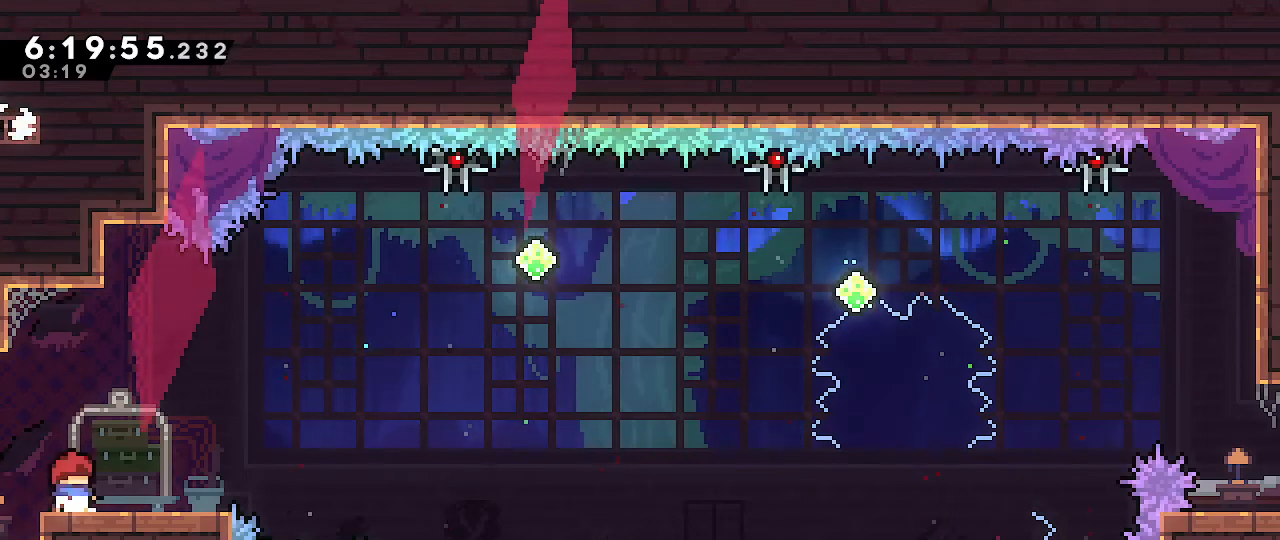
{"dt_ms": 500, "buttons": [], "left_stick": "center", "right_stick": "center", "events": [[83, "A", "down"], [367, "A", "up"]]}
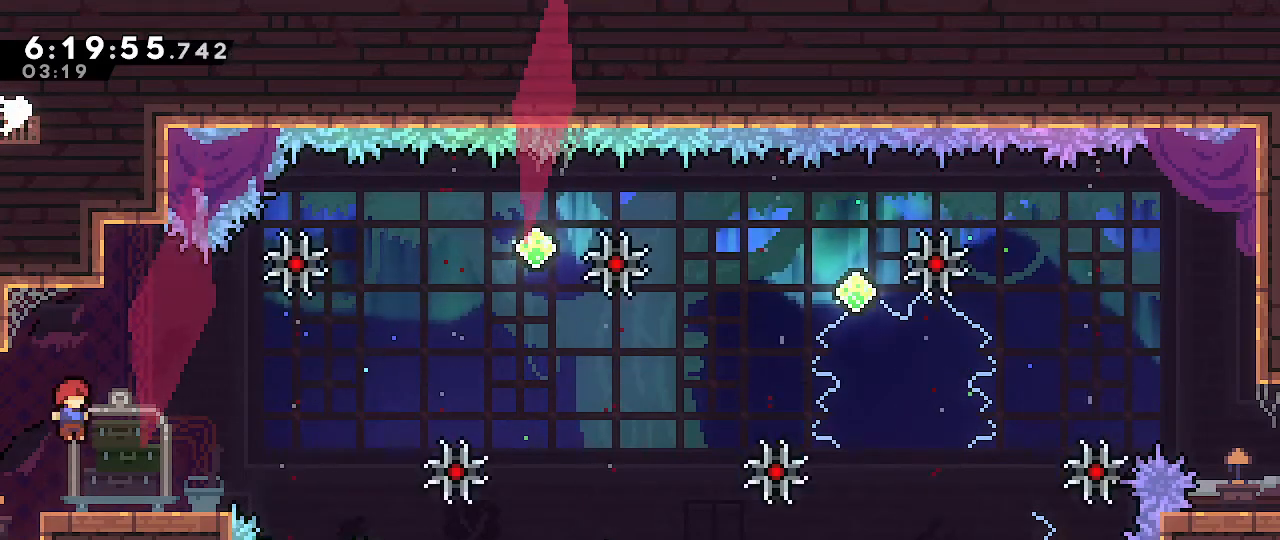
{"dt_ms": 500, "buttons": ["A"], "left_stick": "up-right", "right_stick": "center", "events": [[33, "left_stick", "down-right"], [83, "B", "down"], [233, "left_stick", "right"], [283, "A", "down"], [283, "B", "up"], [467, "left_stick", "up-right"]]}